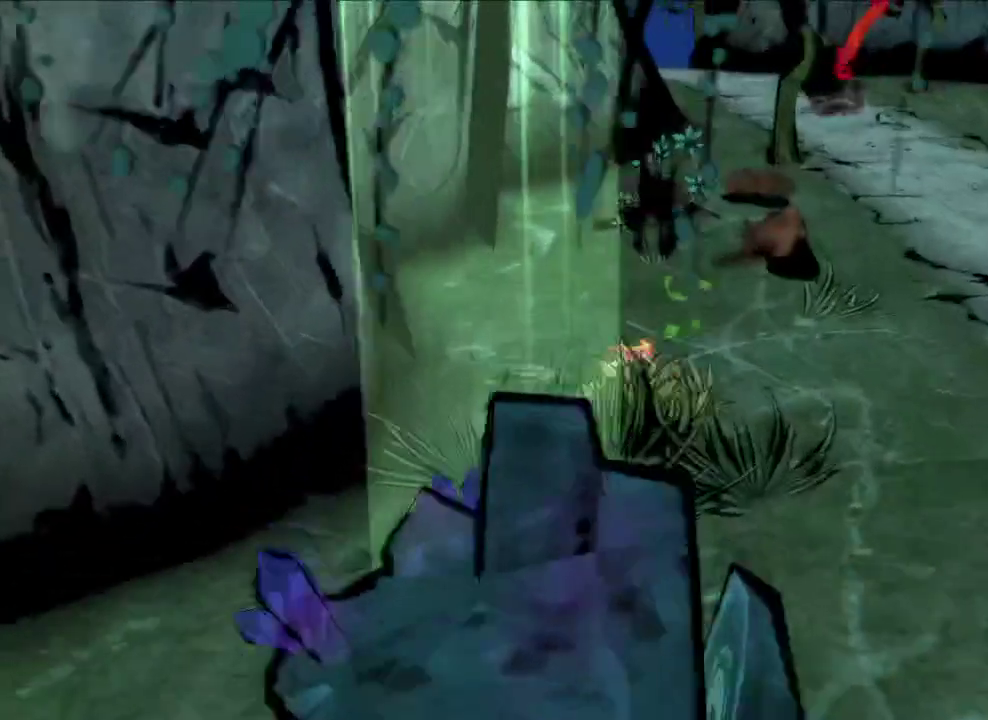
Gameplay with a controller (Xbox layout); each line is a JSON object with the inputs held at the frame after it (dt_ms = milliseconds from this image to that frame). "button_events" lists button changes between this image and that frame as [ms after this image, input, new state], when the widget could be followed in between (sticks are given only as held states).
{"dt_ms": 600, "buttons": [], "left_stick": "up", "right_stick": "center", "button_events": [[67, "X", "down"], [133, "X", "up"], [233, "X", "down"], [333, "X", "up"], [433, "X", "down"], [533, "X", "up"]]}
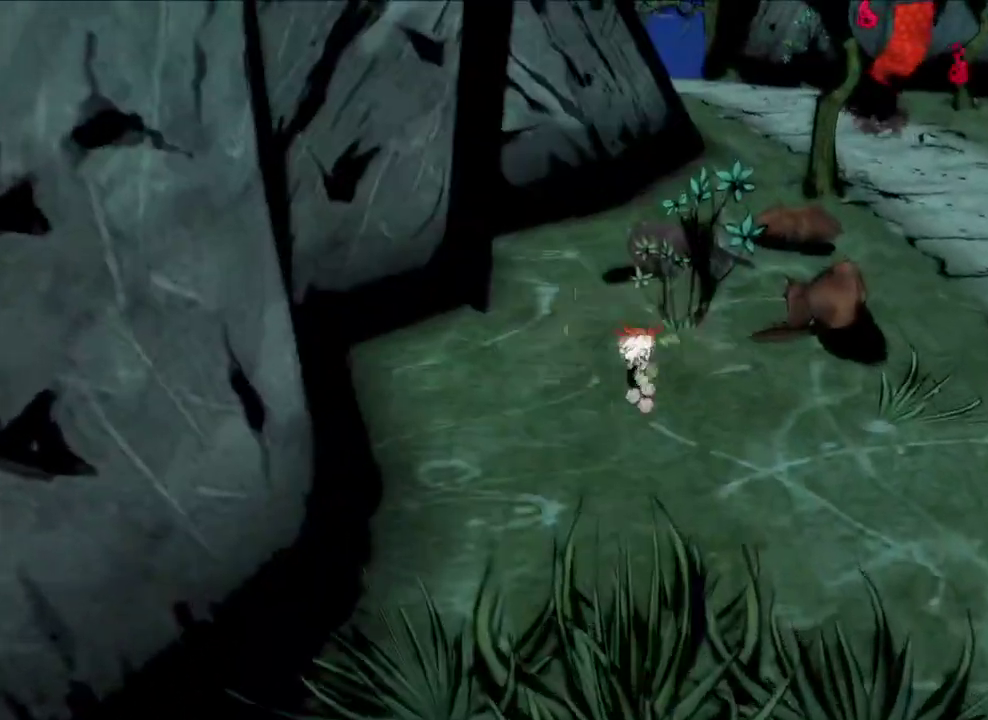
{"dt_ms": 300, "buttons": [], "left_stick": "up", "right_stick": "center", "button_events": []}
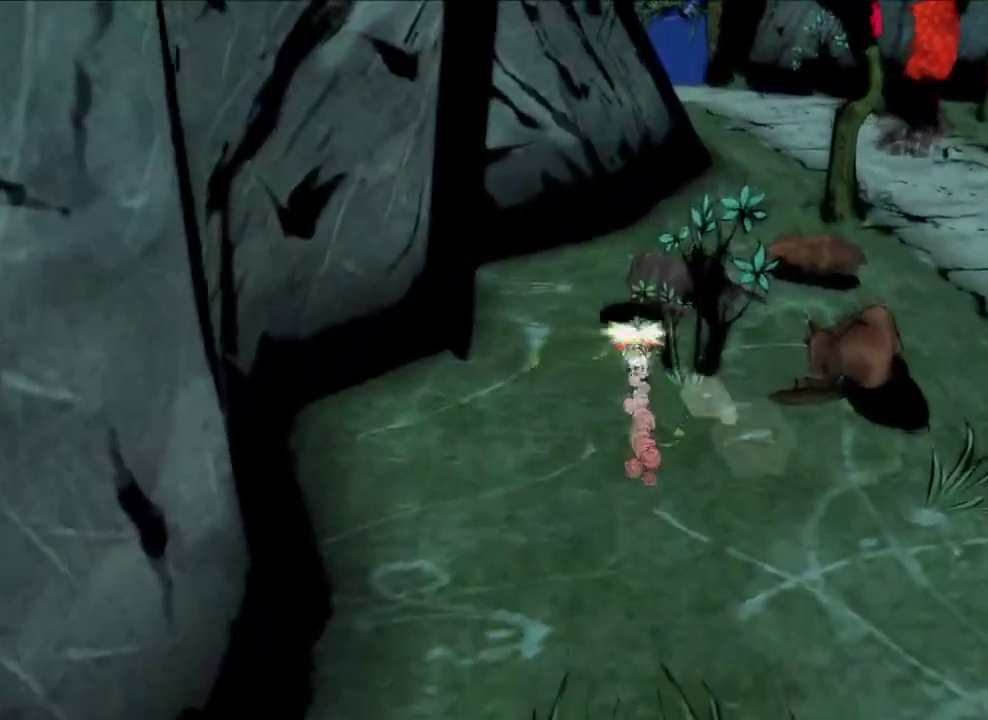
{"dt_ms": 300, "buttons": [], "left_stick": "up", "right_stick": "center", "button_events": []}
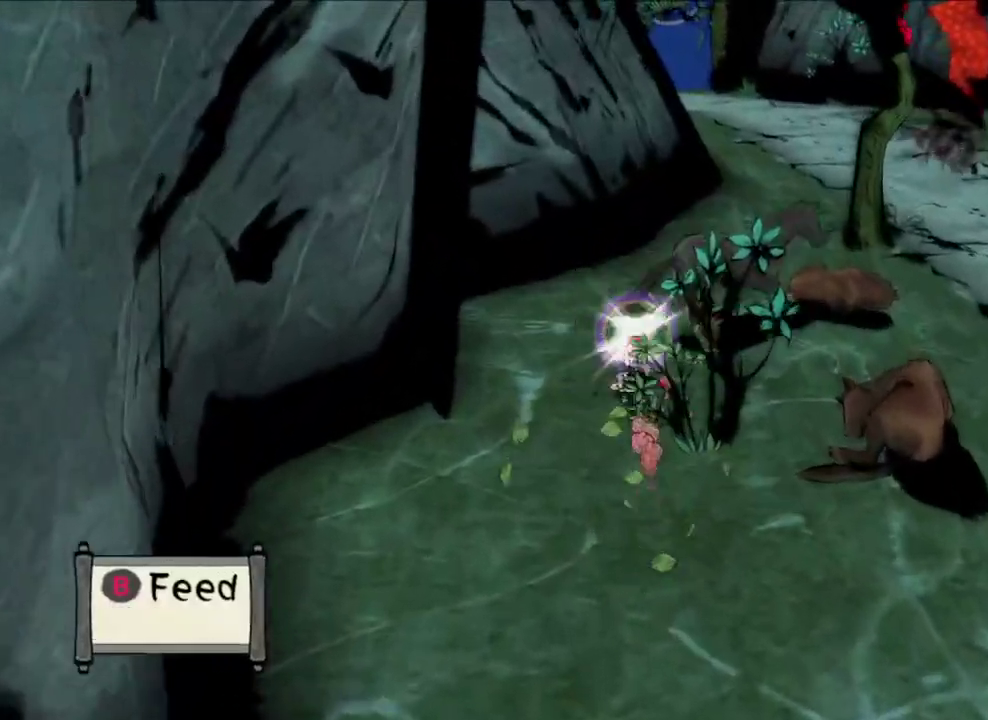
{"dt_ms": 600, "buttons": [], "left_stick": "up", "right_stick": "center", "button_events": []}
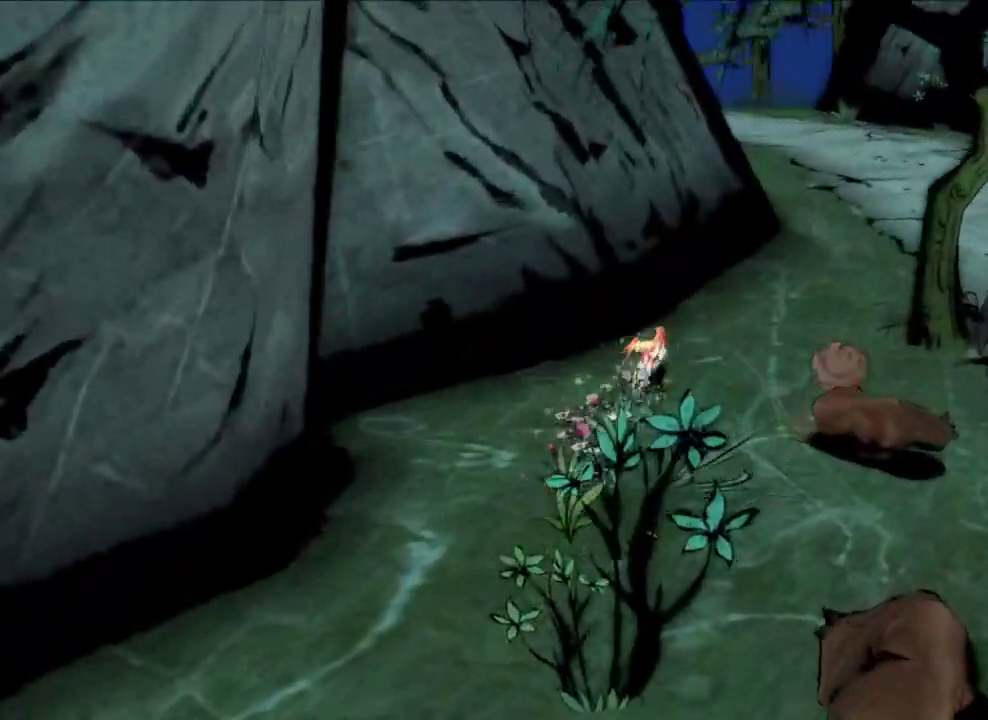
{"dt_ms": 600, "buttons": ["A"], "left_stick": "up", "right_stick": "center", "button_events": [[467, "A", "down"]]}
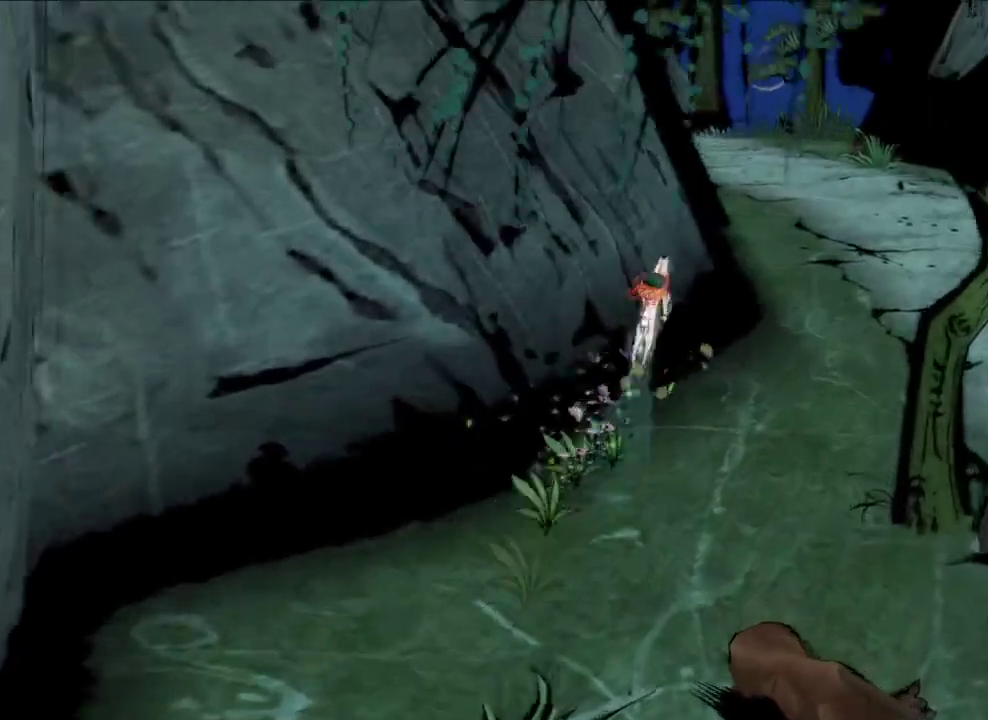
{"dt_ms": 600, "buttons": [], "left_stick": "up", "right_stick": "left", "button_events": [[267, "A", "up"]]}
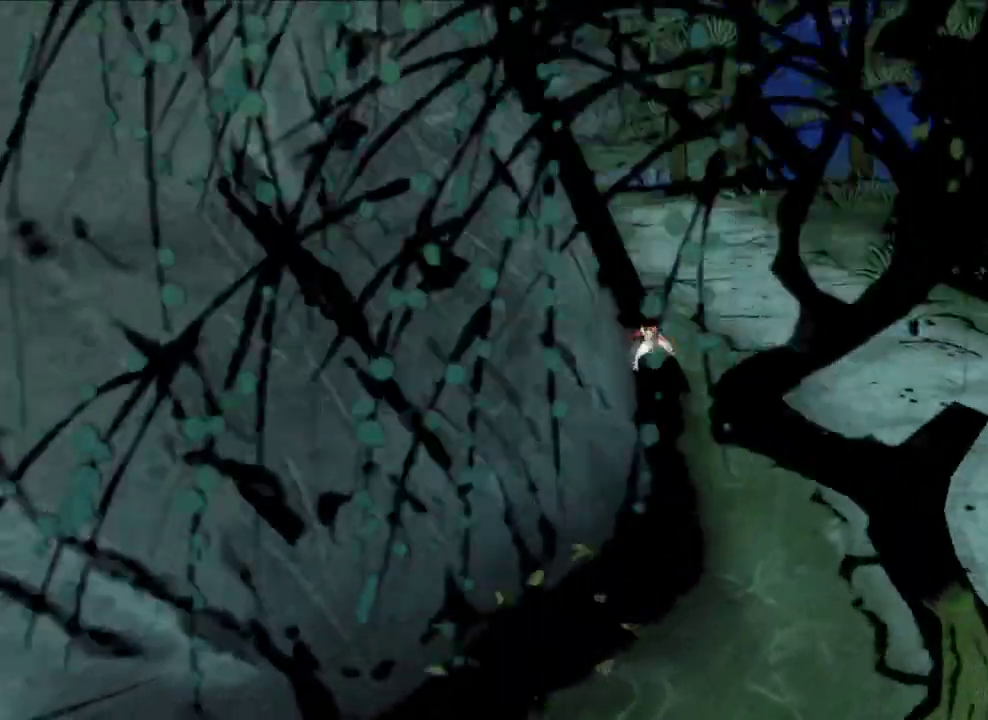
{"dt_ms": 600, "buttons": [], "left_stick": "up", "right_stick": "left", "button_events": []}
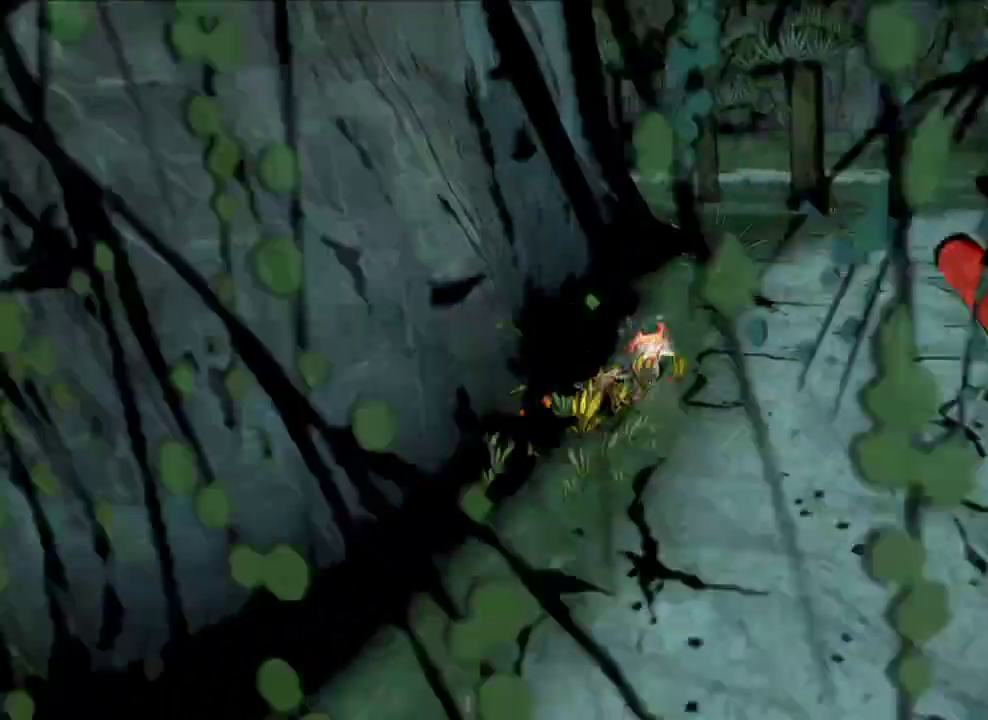
{"dt_ms": 500, "buttons": [], "left_stick": "up", "right_stick": "center", "button_events": []}
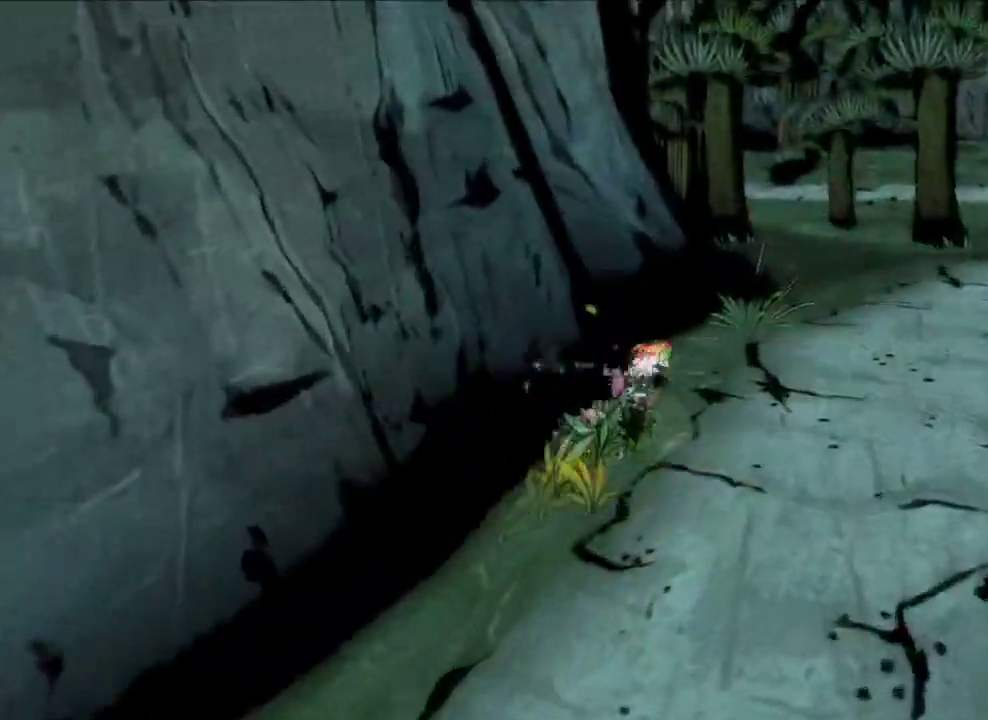
{"dt_ms": 300, "buttons": [], "left_stick": "up", "right_stick": "center", "button_events": []}
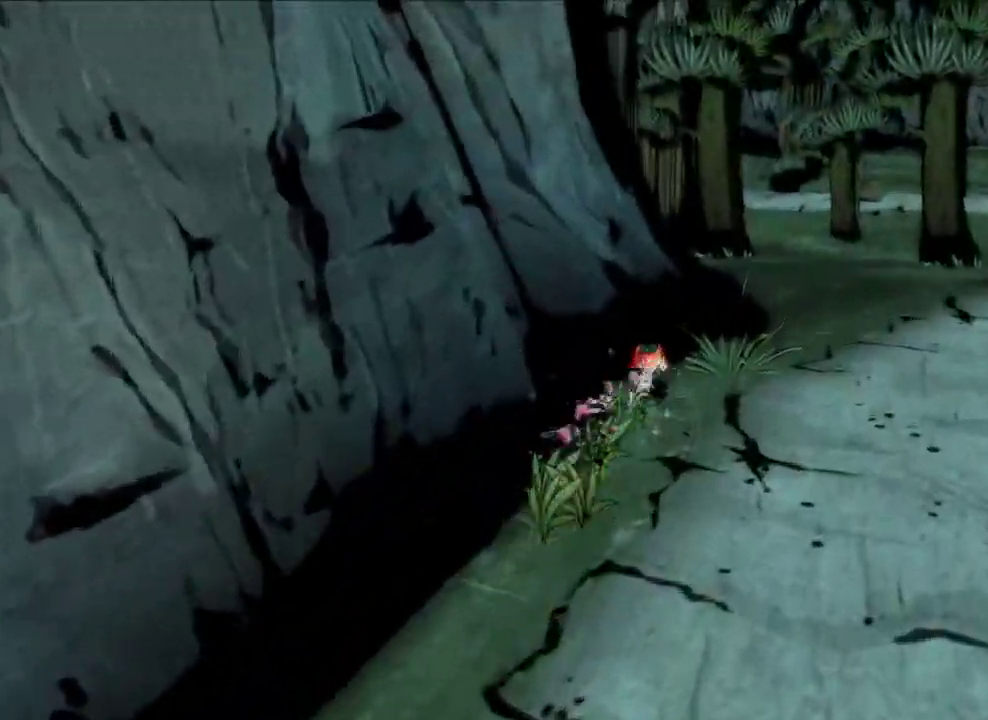
{"dt_ms": 300, "buttons": [], "left_stick": "up", "right_stick": "center", "button_events": []}
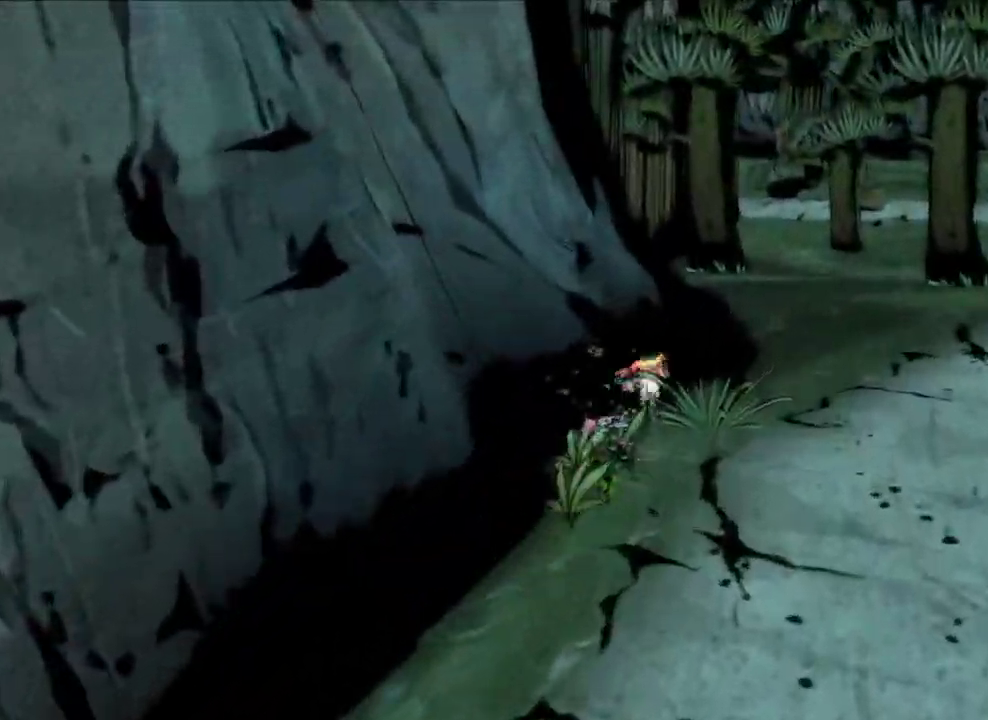
{"dt_ms": 600, "buttons": [], "left_stick": "up", "right_stick": "center", "button_events": []}
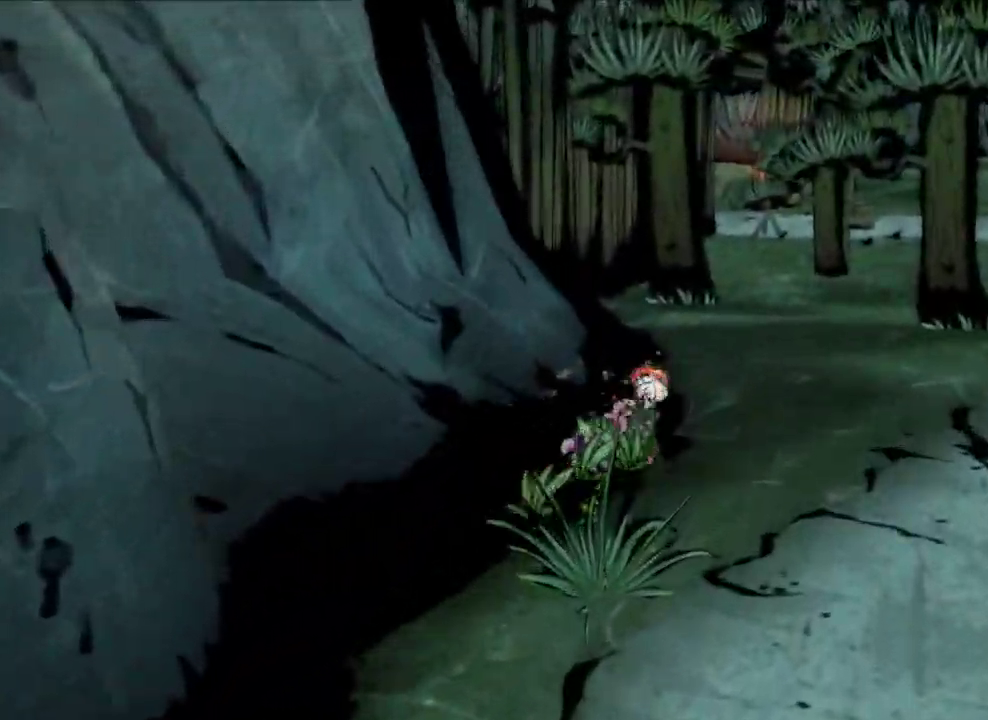
{"dt_ms": 600, "buttons": [], "left_stick": "up", "right_stick": "center", "button_events": []}
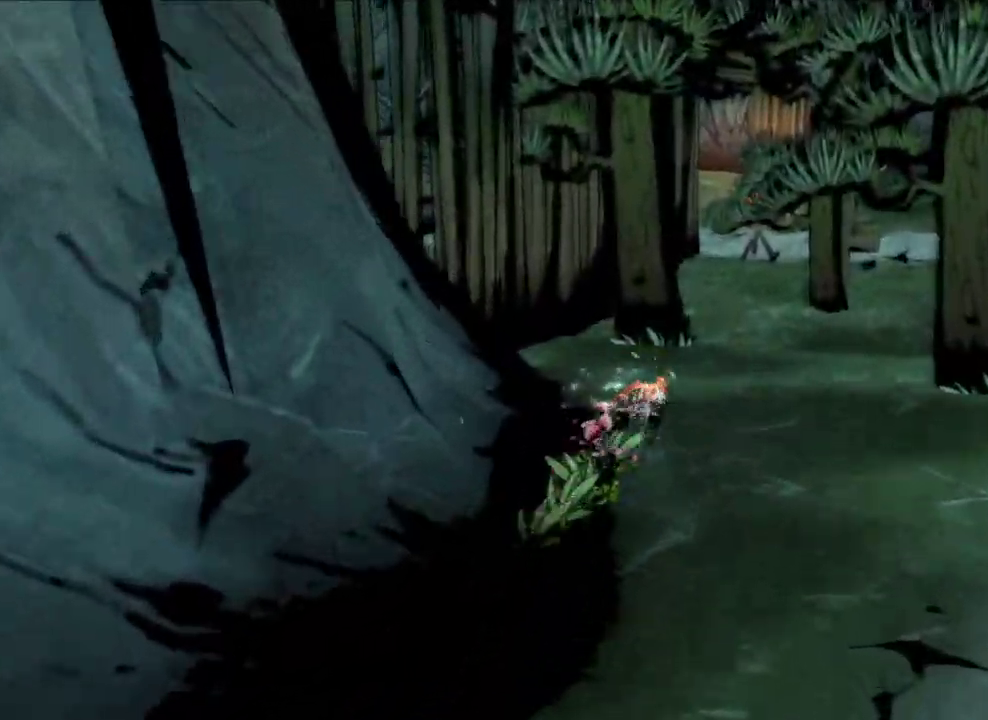
{"dt_ms": 600, "buttons": [], "left_stick": "up", "right_stick": "center", "button_events": []}
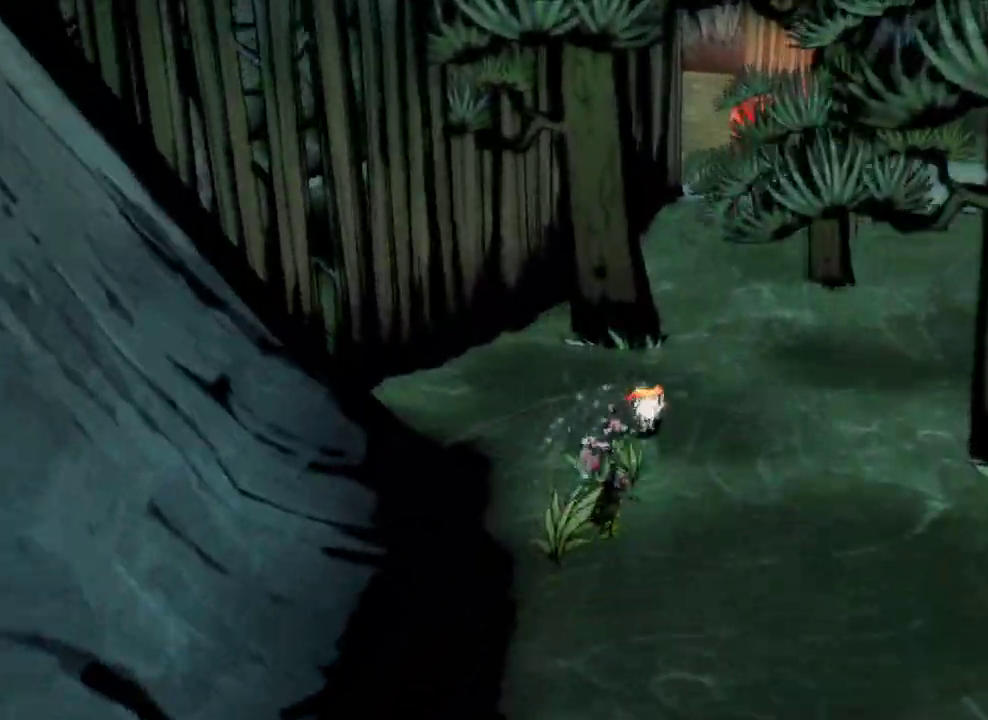
{"dt_ms": 600, "buttons": [], "left_stick": "up", "right_stick": "down-left", "button_events": []}
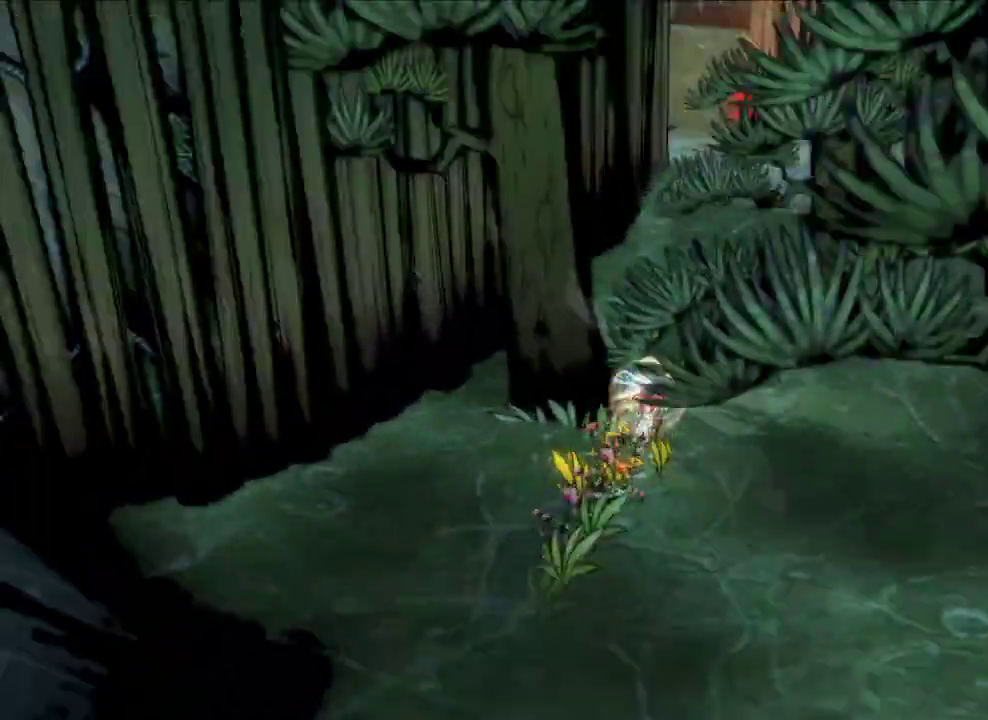
{"dt_ms": 300, "buttons": [], "left_stick": "up", "right_stick": "center", "button_events": []}
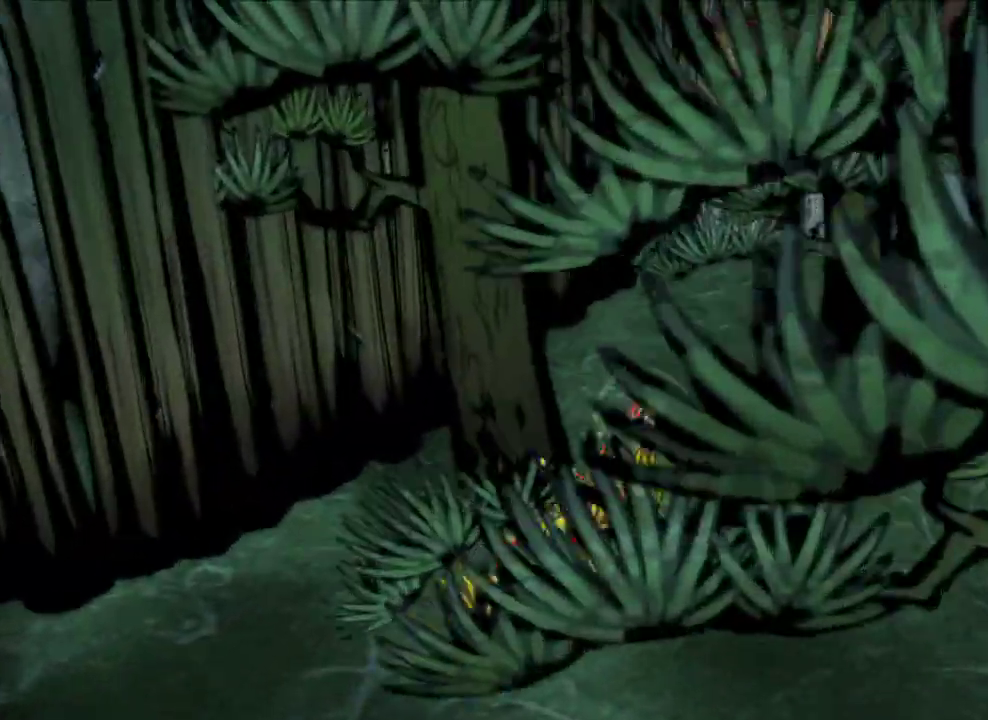
{"dt_ms": 300, "buttons": [], "left_stick": "up", "right_stick": "center", "button_events": []}
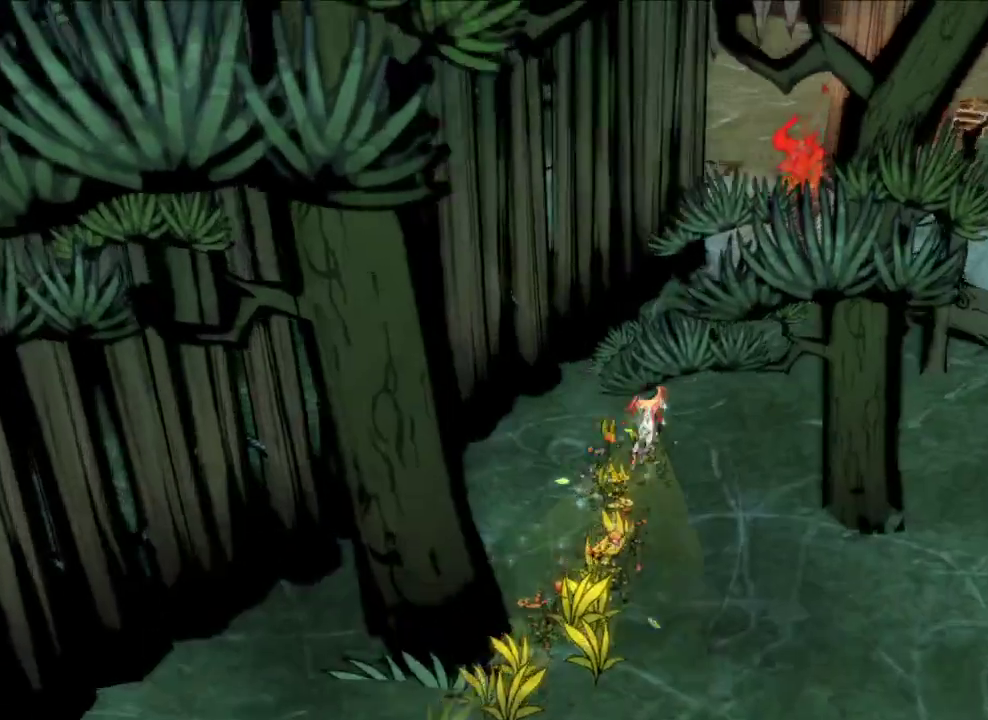
{"dt_ms": 700, "buttons": [], "left_stick": "up-right", "right_stick": "down-left", "button_events": []}
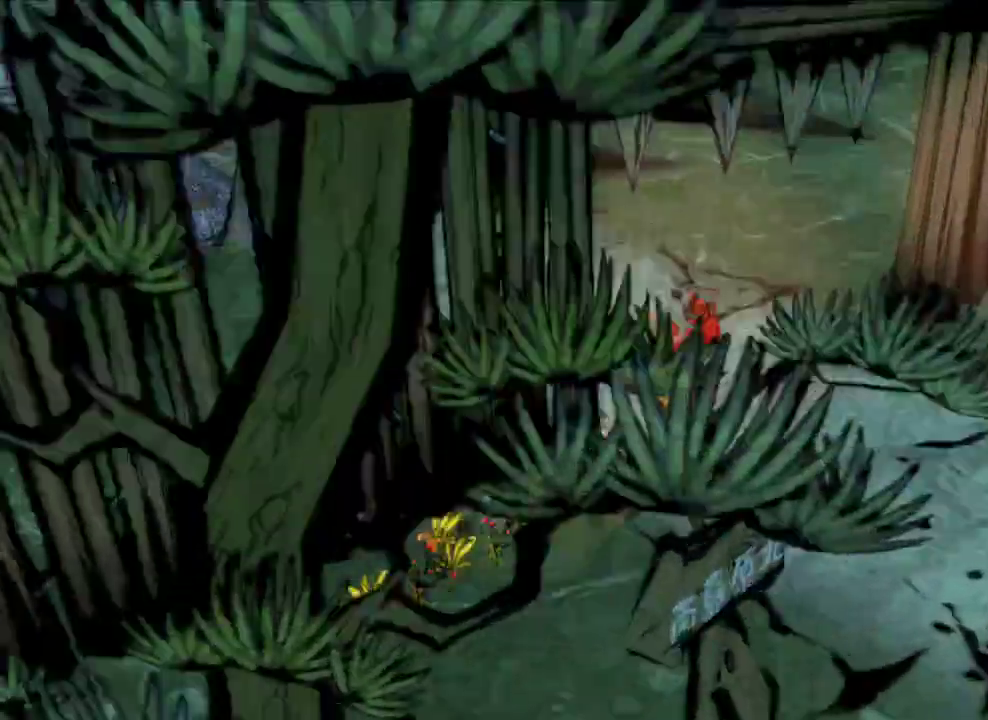
{"dt_ms": 600, "buttons": [], "left_stick": "up-right", "right_stick": "down-left", "button_events": []}
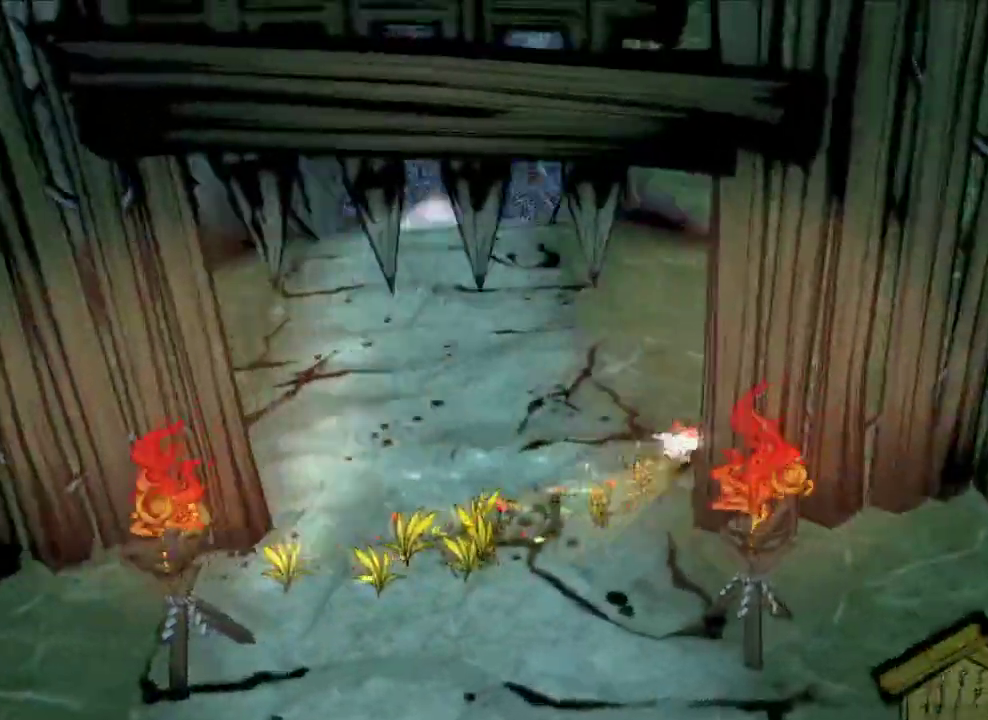
{"dt_ms": 600, "buttons": [], "left_stick": "down-right", "right_stick": "left", "button_events": []}
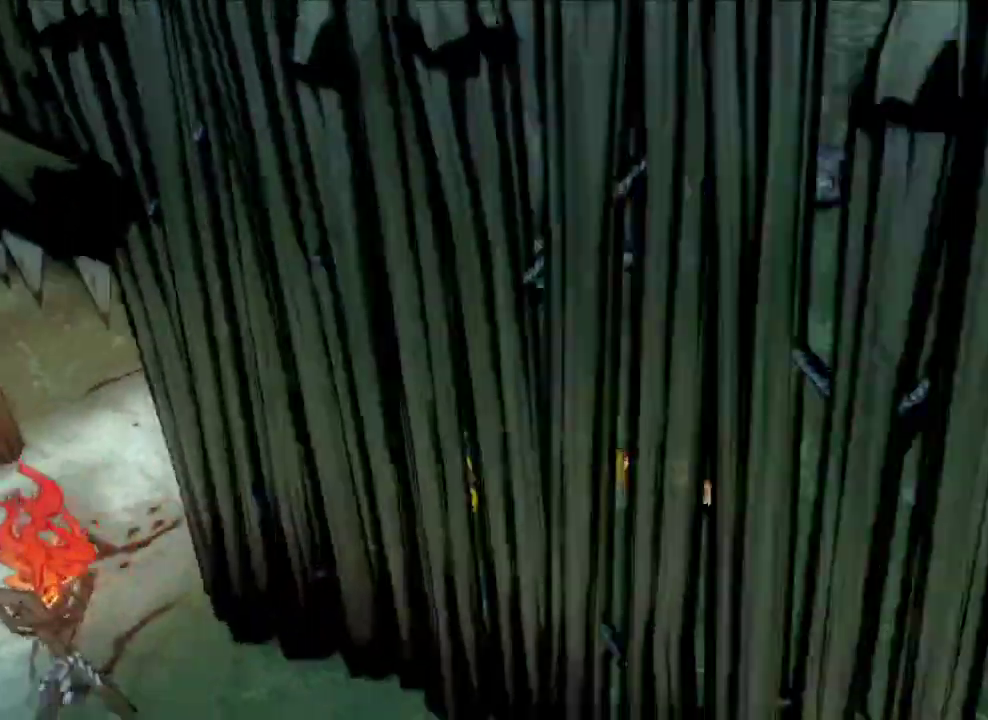
{"dt_ms": 500, "buttons": [], "left_stick": "down-right", "right_stick": "left", "button_events": []}
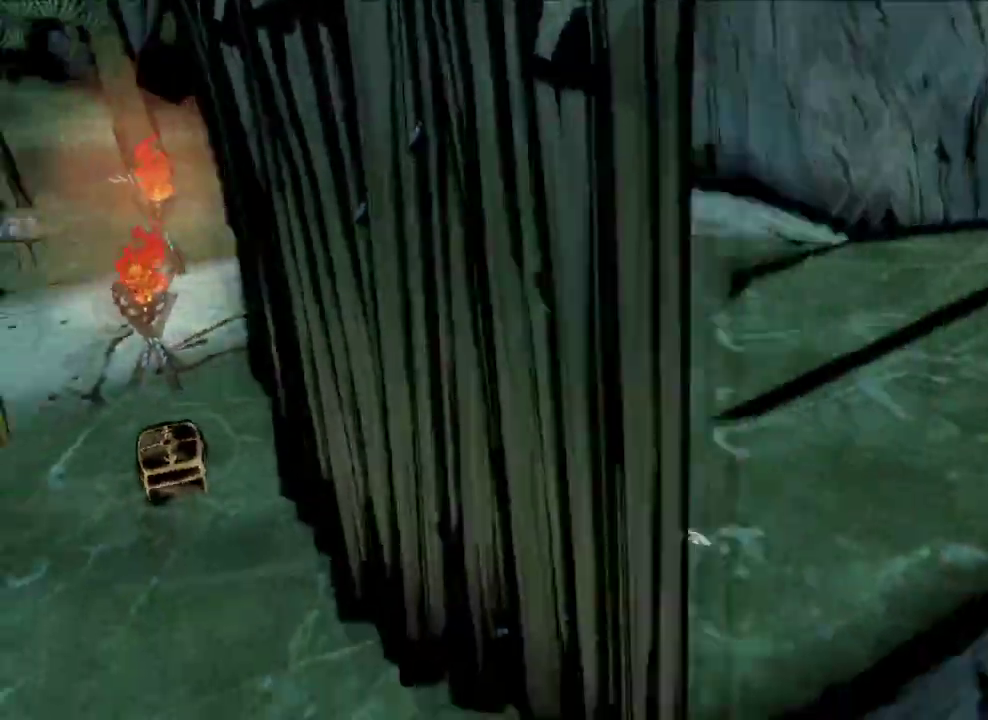
{"dt_ms": 300, "buttons": [], "left_stick": "up-right", "right_stick": "left", "button_events": []}
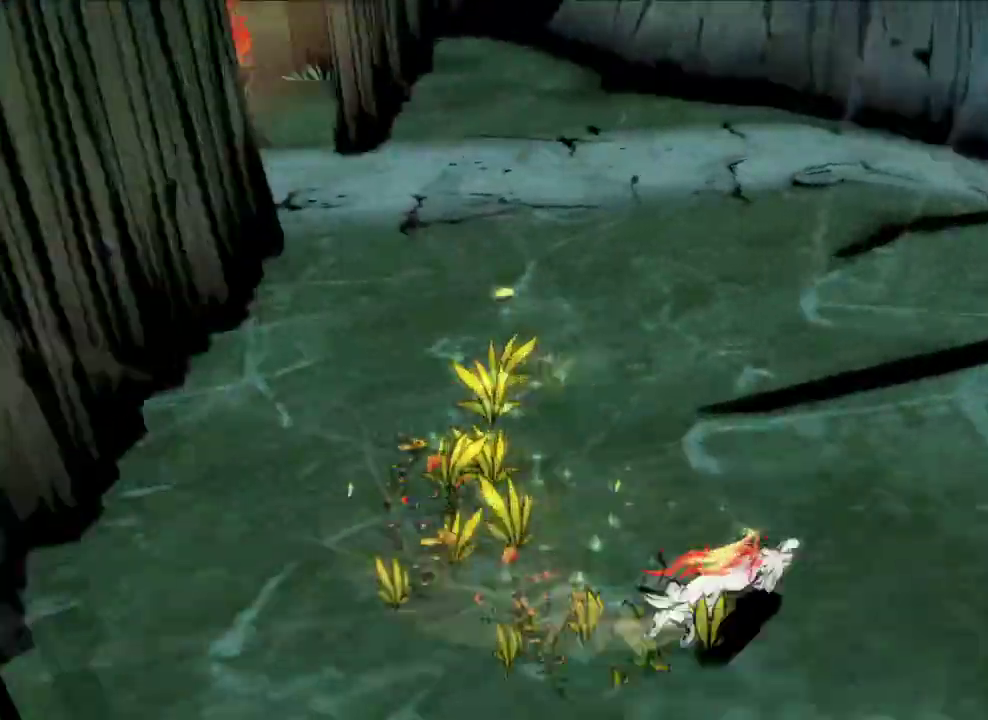
{"dt_ms": 300, "buttons": [], "left_stick": "up", "right_stick": "center", "button_events": []}